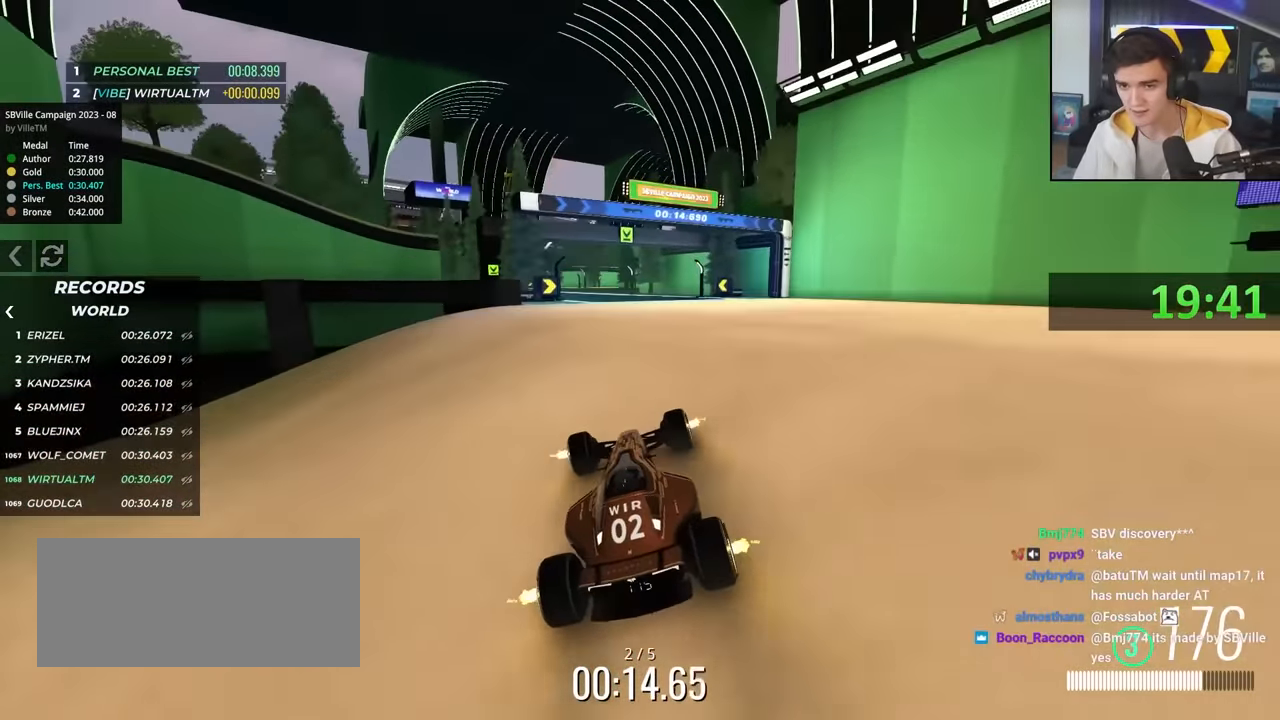
Gameplay with keyboard; each line is a JSON object with the keys held at the frame after it. "events" lists presses ("down") and releases ("up") of "brake", "down", "left", "right" and "up" between this image and that frame as [ms after this image, input, new state], when the widget could be followed in between. No other keys are recorded. Mouse input is not recorded. Key names are as the overlay labels them; some are game actions (e.g. jump) rather than physical keys.
{"keys": ["up"], "events": [[383, "left", "down"], [483, "left", "up"]]}
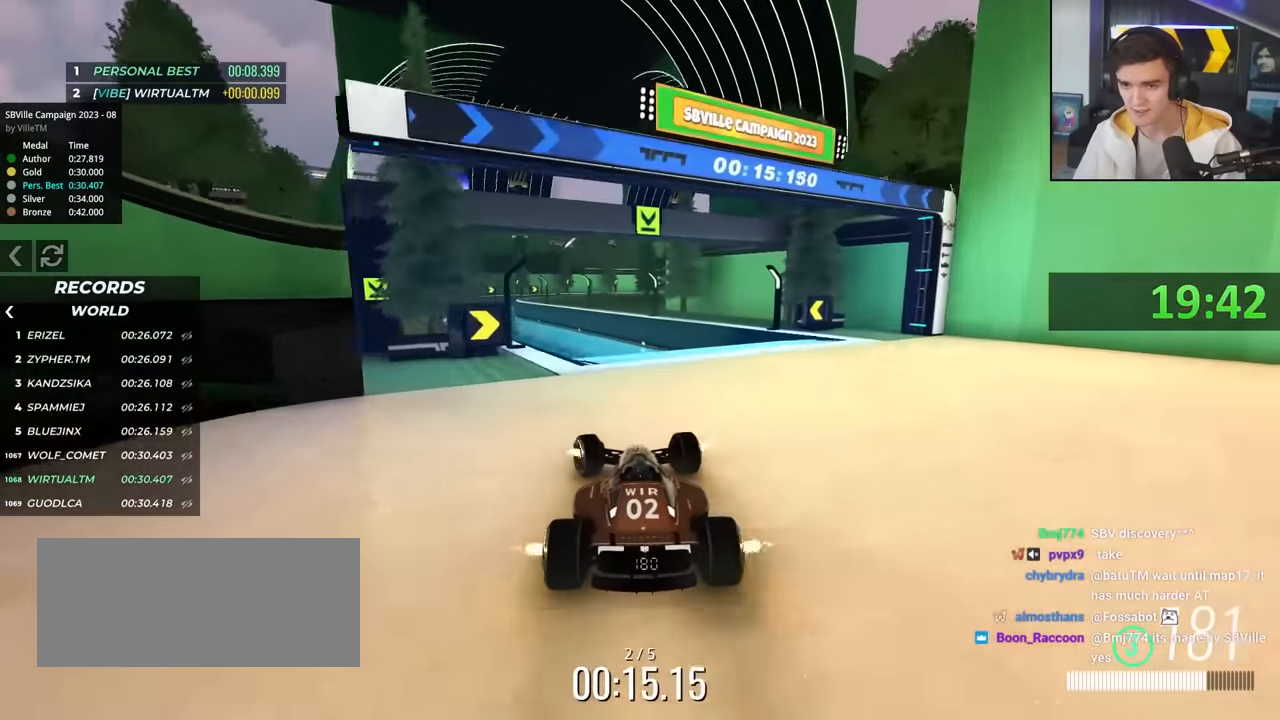
{"keys": ["left", "up"], "events": [[116, "up", "up"], [216, "down", "down"], [216, "left", "down"], [350, "down", "up"], [450, "up", "down"]]}
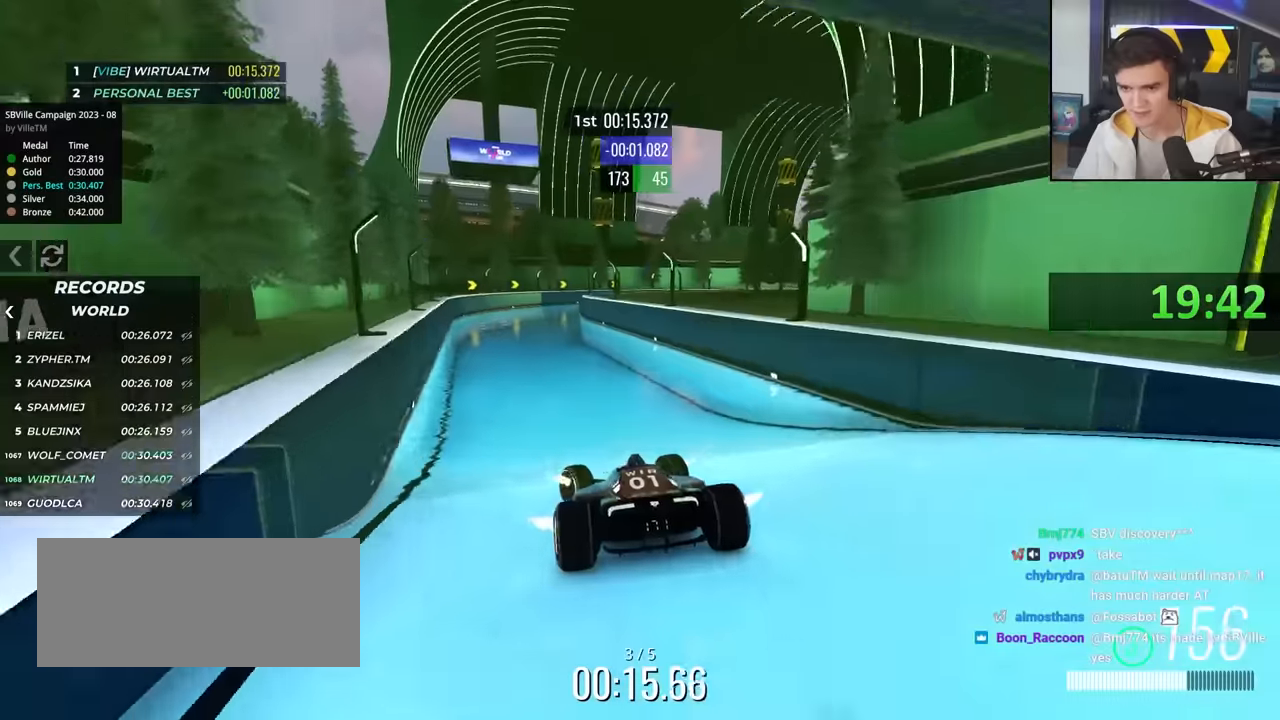
{"keys": ["right", "up"], "events": [[133, "left", "up"], [183, "right", "down"], [316, "right", "up"], [500, "right", "down"]]}
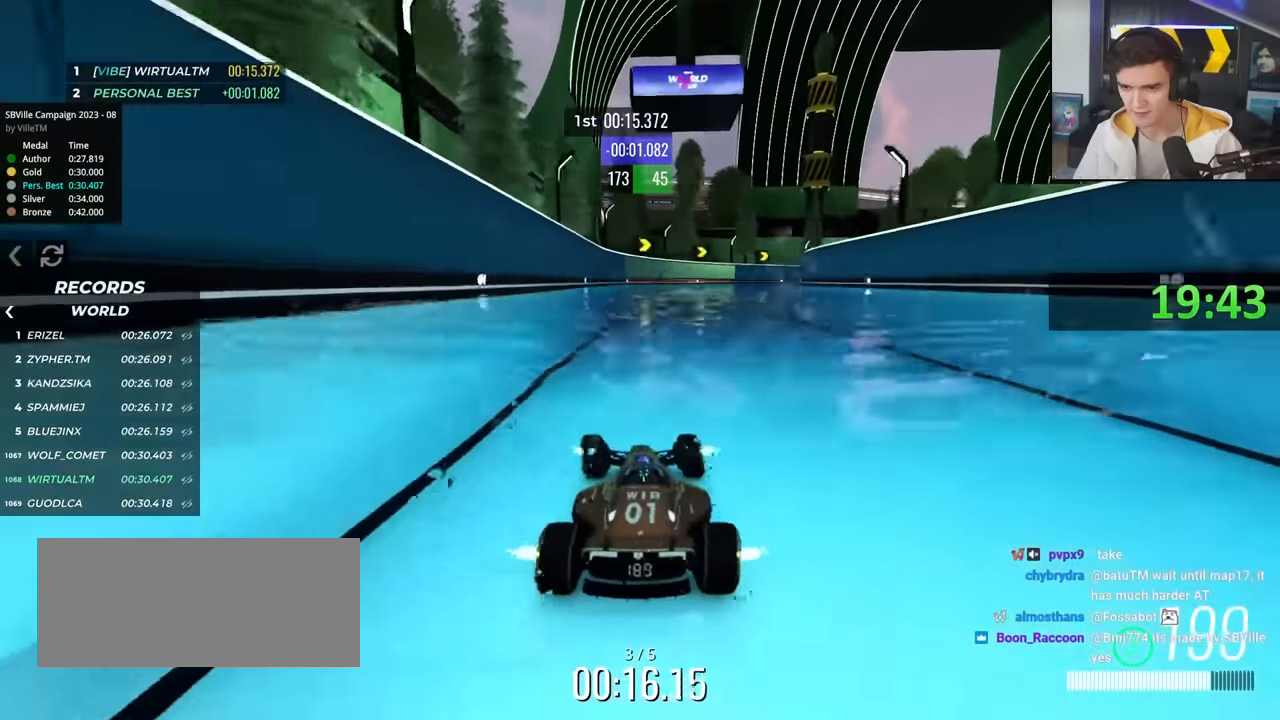
{"keys": ["right", "up"], "events": [[283, "right", "up"], [333, "right", "down"]]}
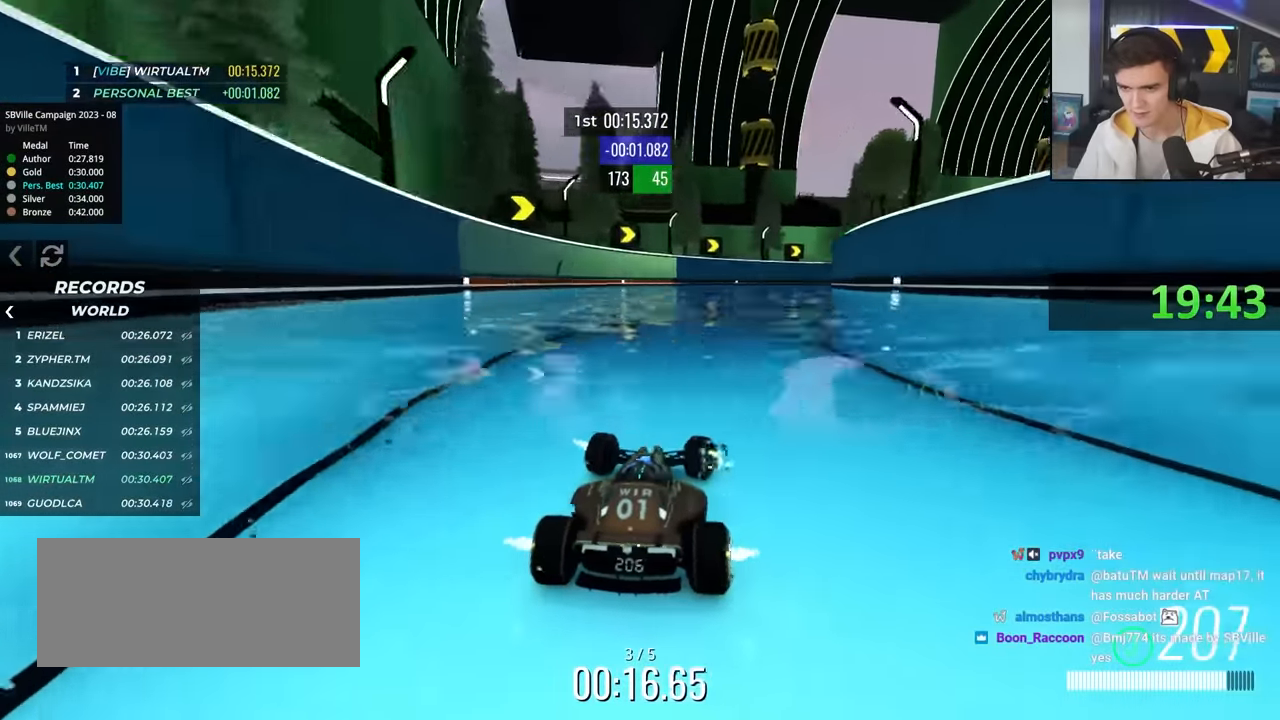
{"keys": ["up"], "events": [[300, "right", "up"], [350, "right", "down"], [500, "right", "up"]]}
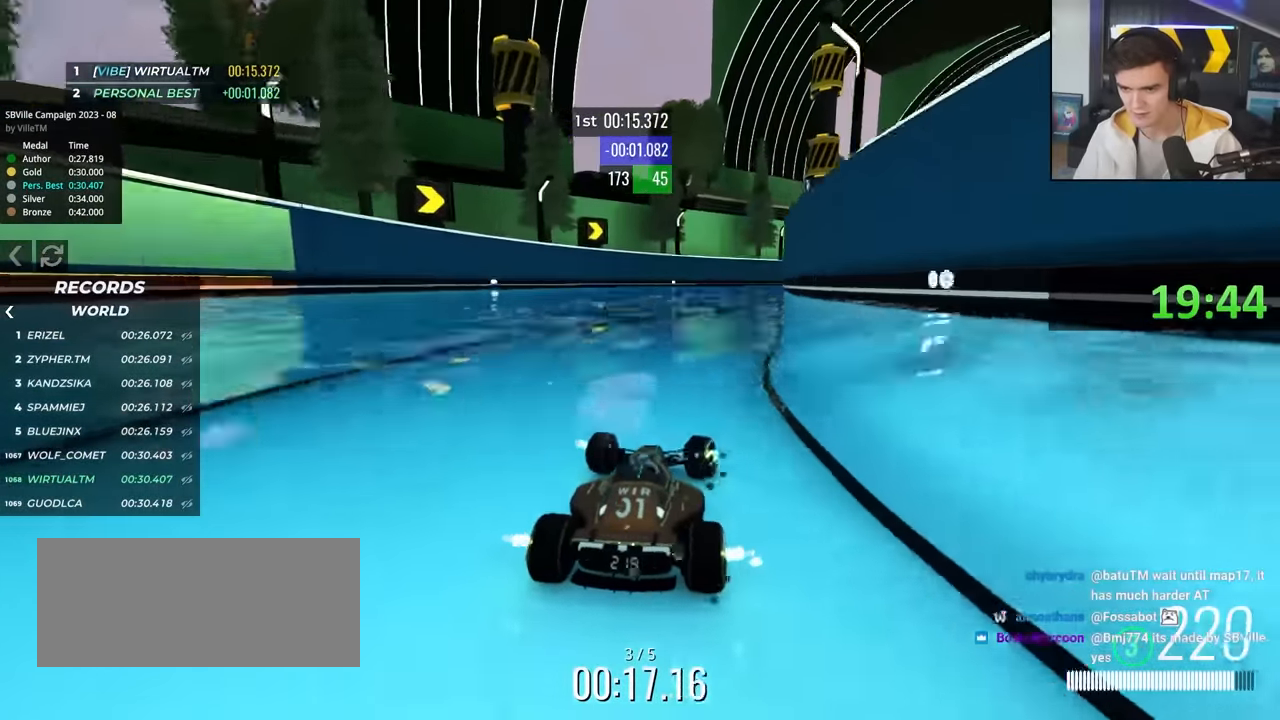
{"keys": ["right", "up"], "events": [[33, "right", "down"]]}
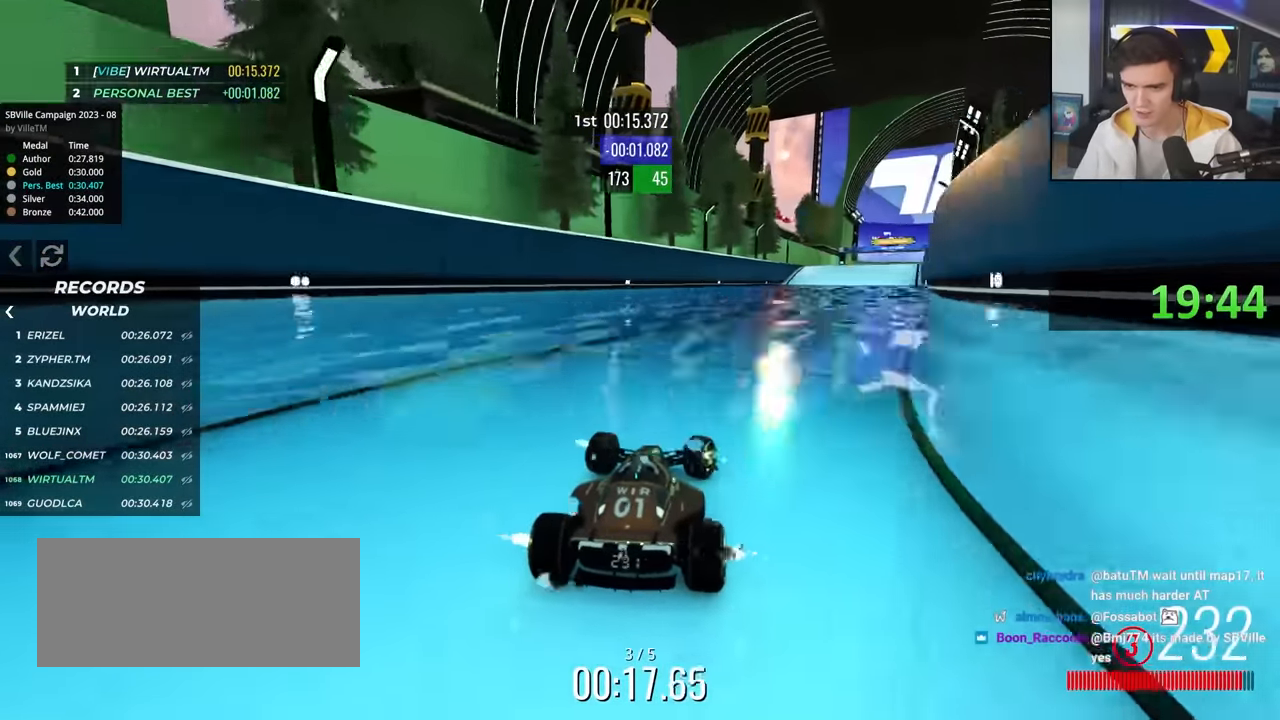
{"keys": ["right", "up"], "events": [[100, "right", "up"], [283, "right", "down"], [383, "right", "up"], [433, "right", "down"]]}
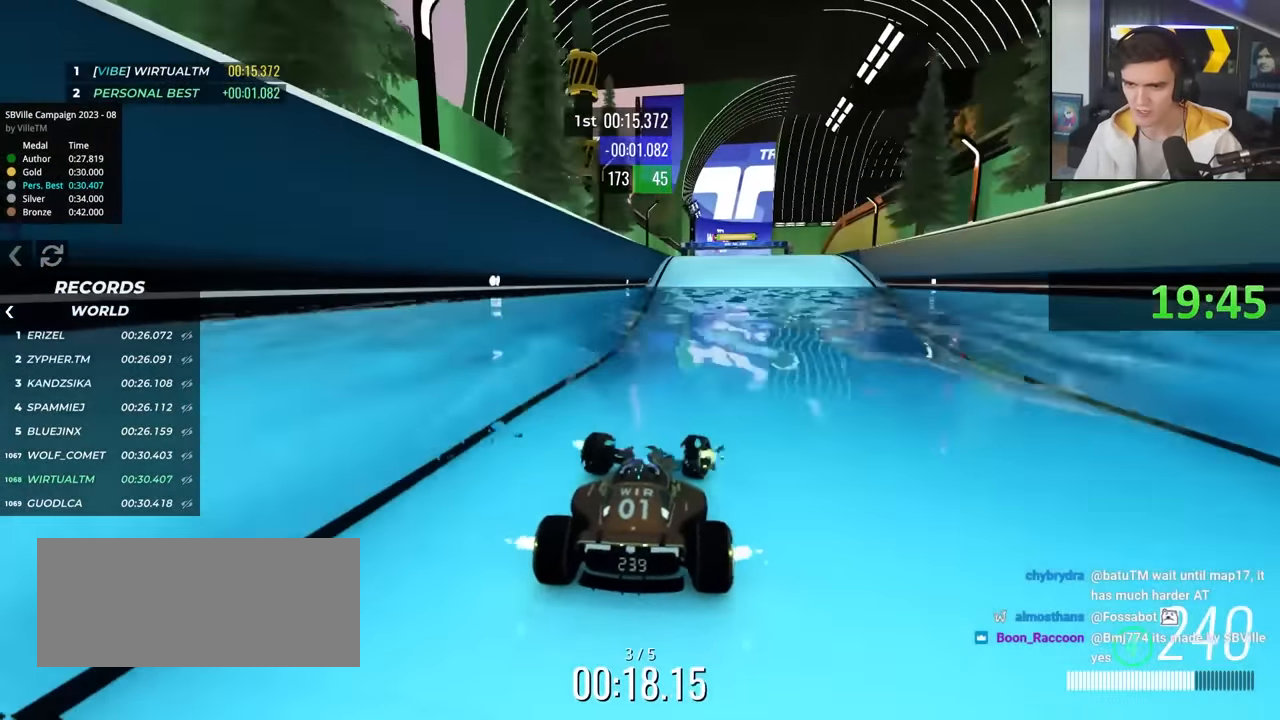
{"keys": ["up"], "events": [[16, "right", "up"], [66, "left", "down"], [116, "left", "up"], [216, "right", "down"], [250, "right", "up"]]}
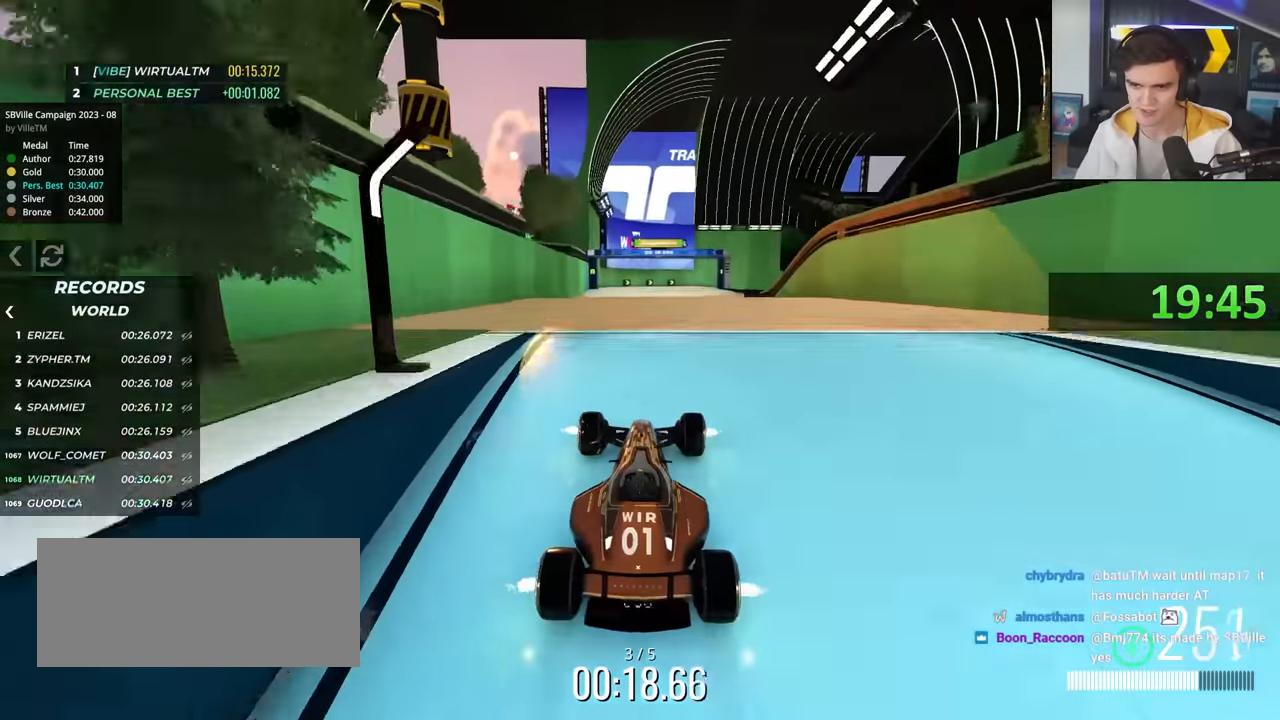
{"keys": ["right", "up"], "events": [[466, "right", "down"]]}
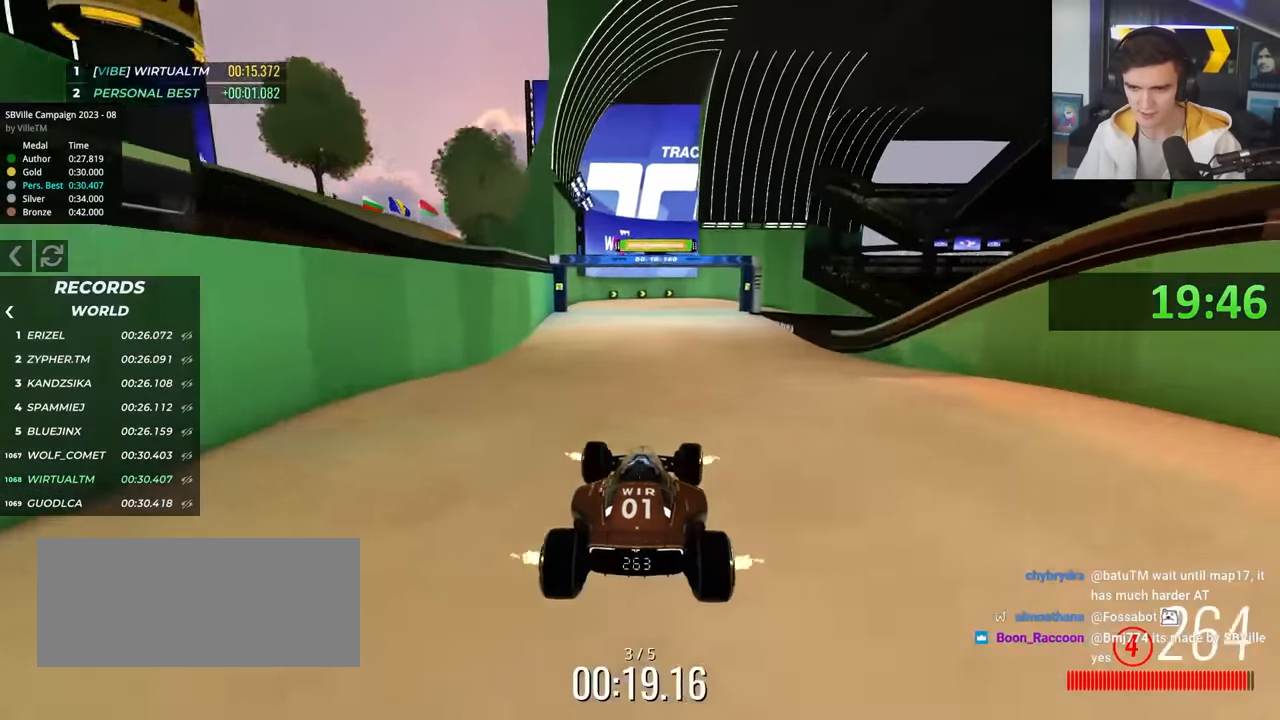
{"keys": ["up"], "events": [[200, "right", "up"], [283, "right", "down"], [466, "right", "up"]]}
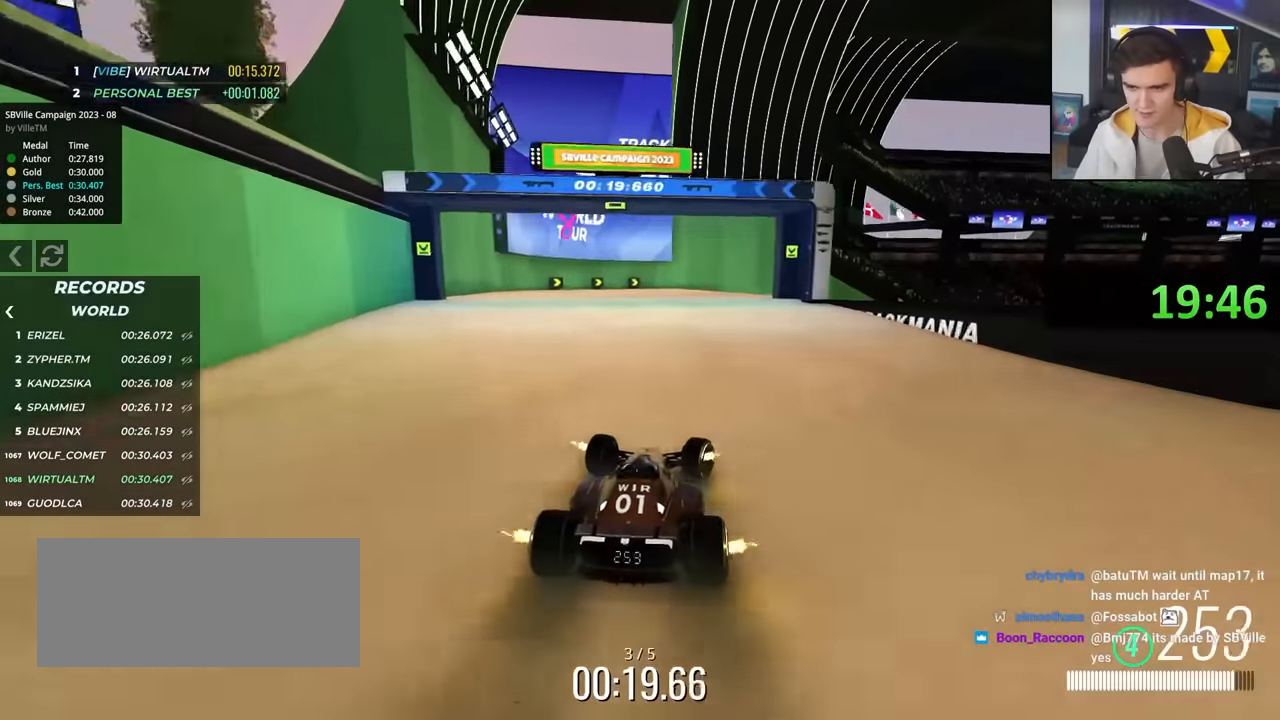
{"keys": ["right", "up"], "events": [[66, "right", "down"], [216, "right", "up"], [350, "right", "down"]]}
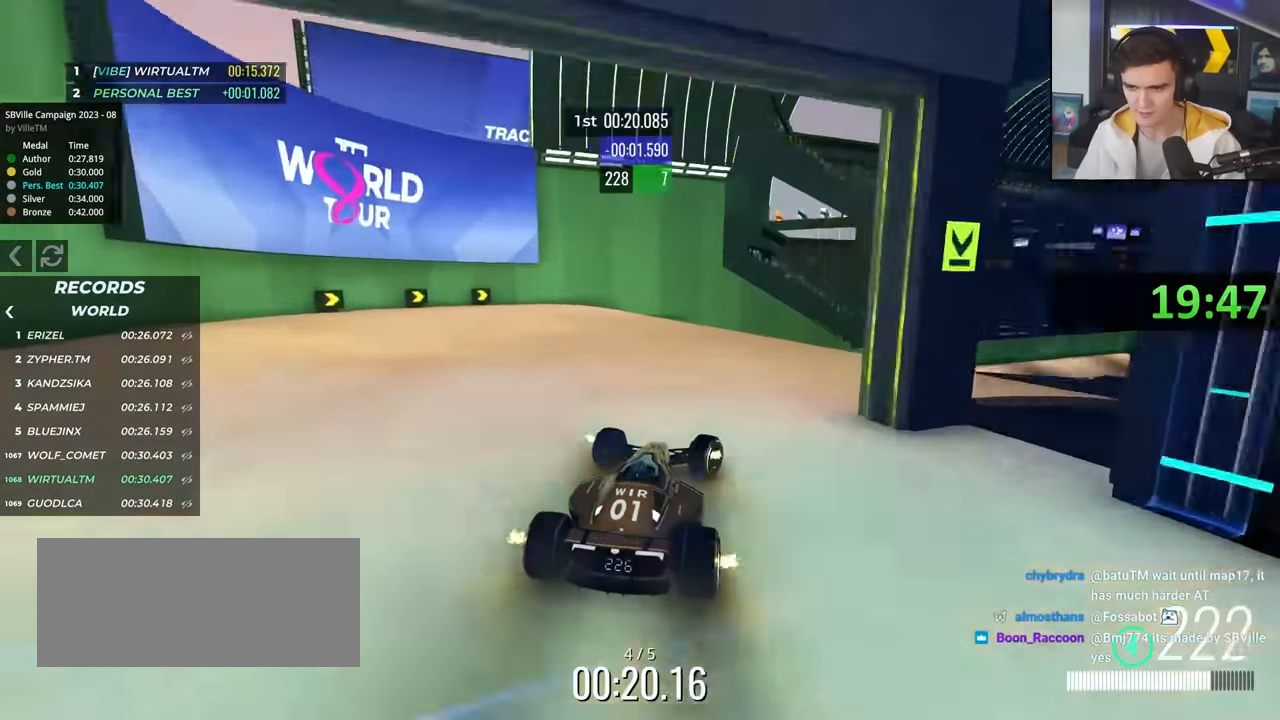
{"keys": ["up"], "events": [[316, "right", "up"], [416, "right", "down"], [466, "right", "up"]]}
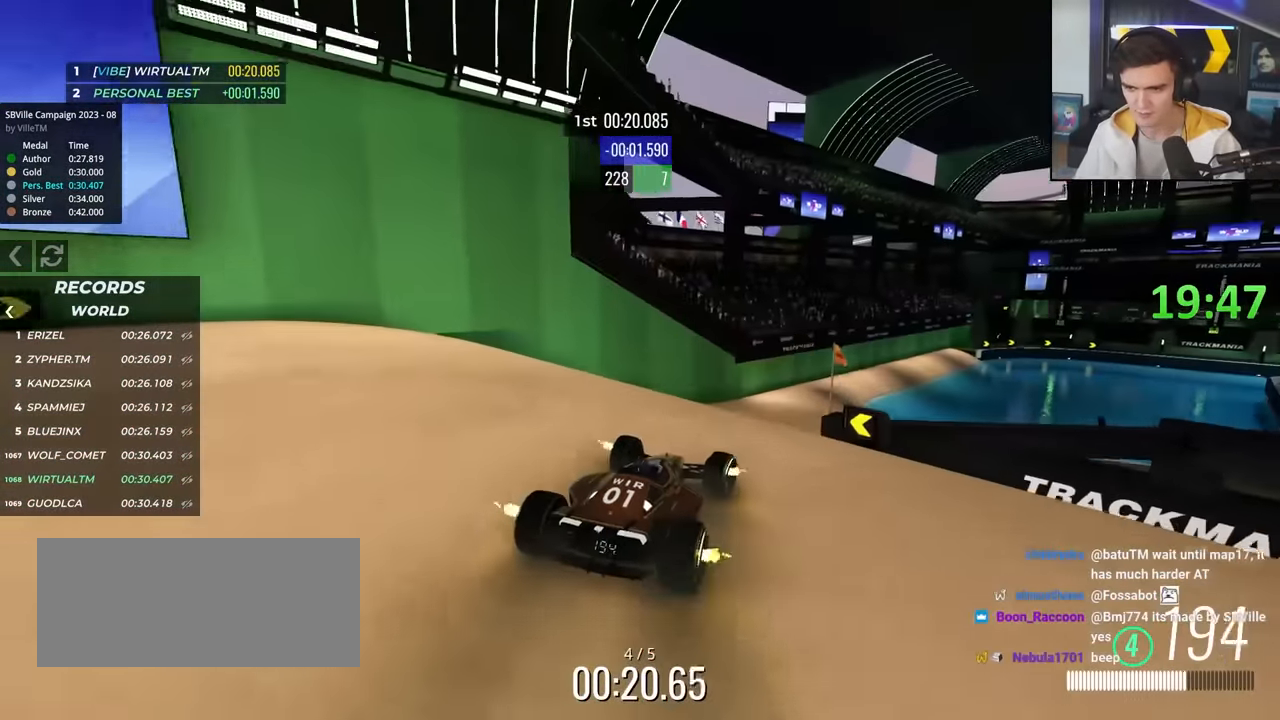
{"keys": ["up"], "events": [[100, "right", "down"], [283, "right", "up"], [383, "left", "down"], [483, "left", "up"]]}
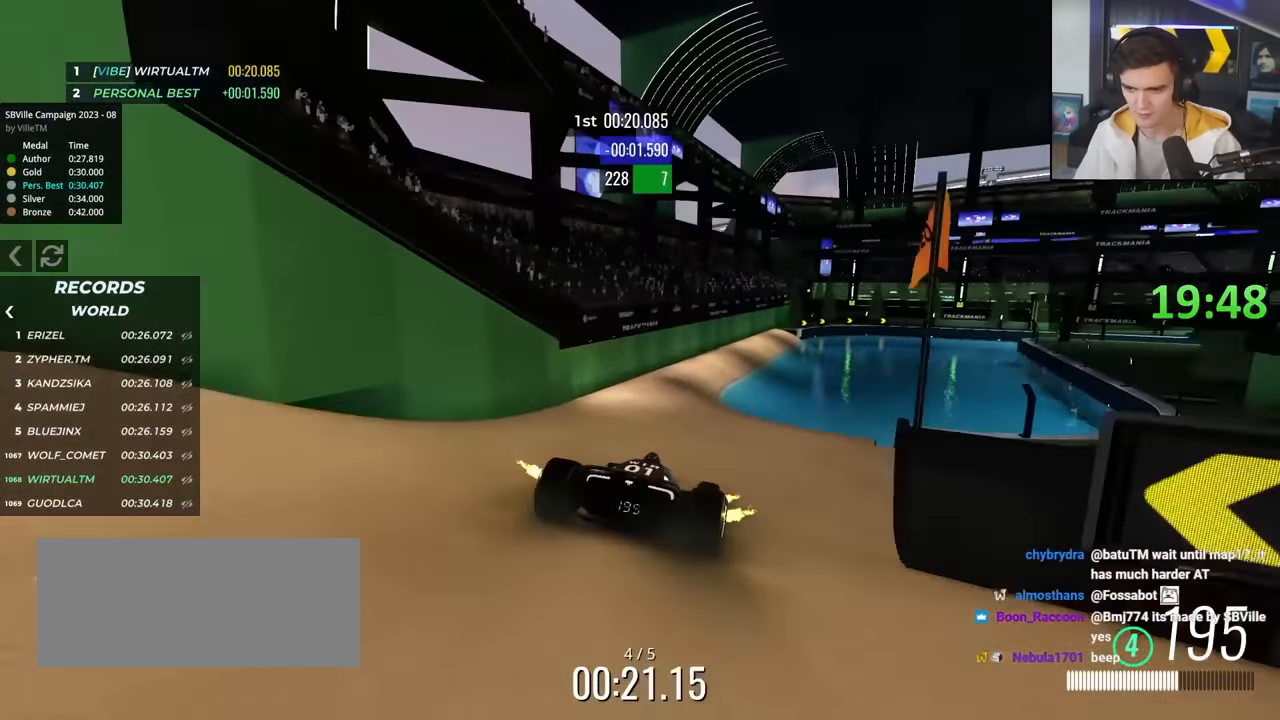
{"keys": ["up"], "events": [[216, "right", "down"], [300, "right", "up"]]}
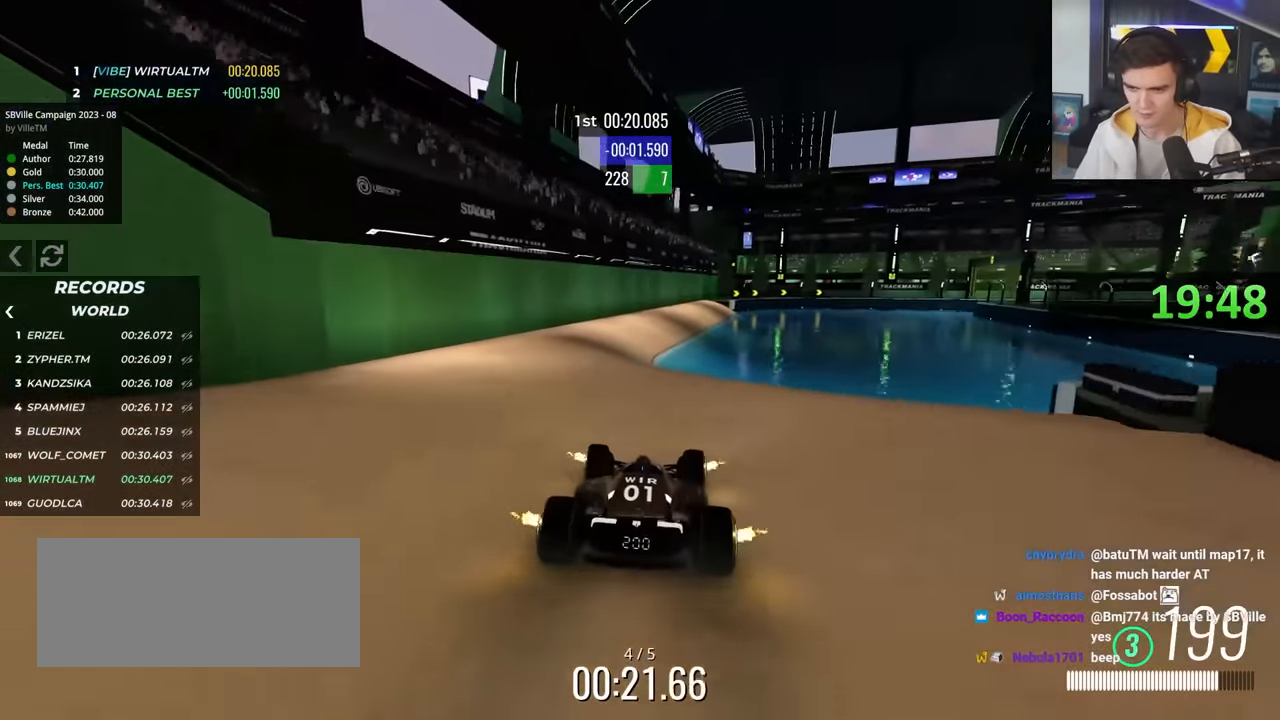
{"keys": ["right", "up"], "events": [[366, "right", "down"]]}
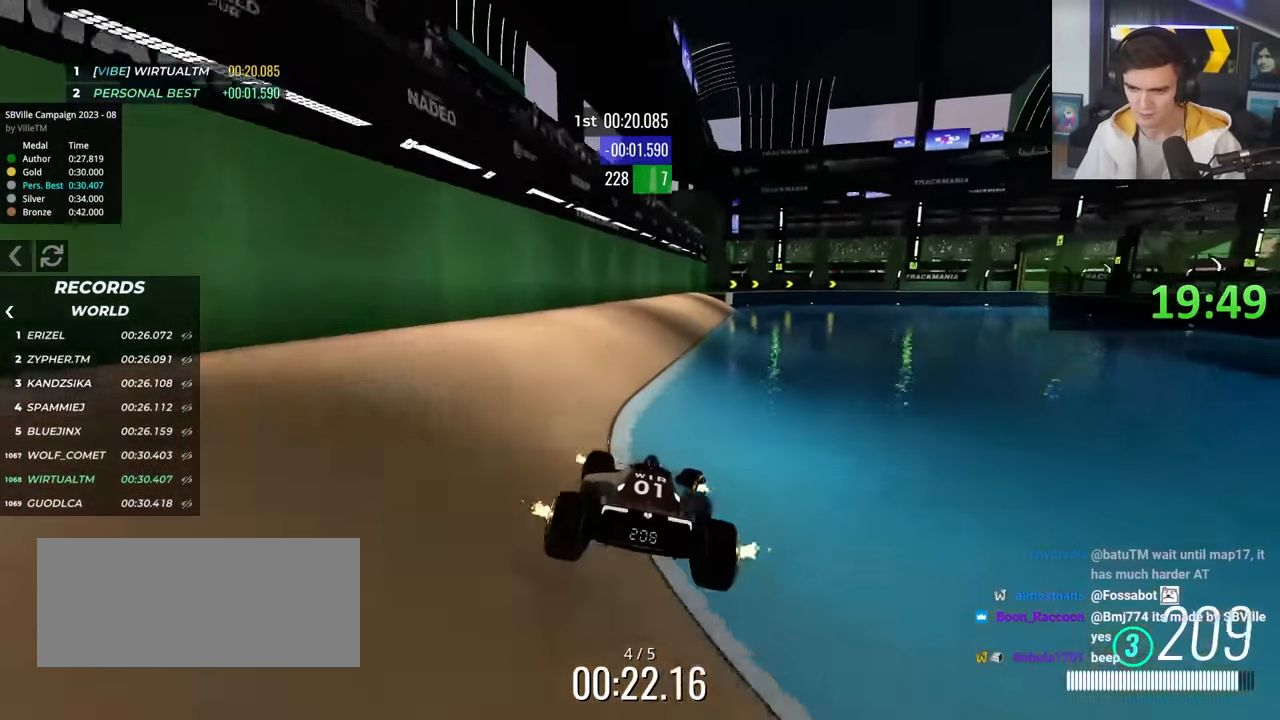
{"keys": ["right", "up"], "events": []}
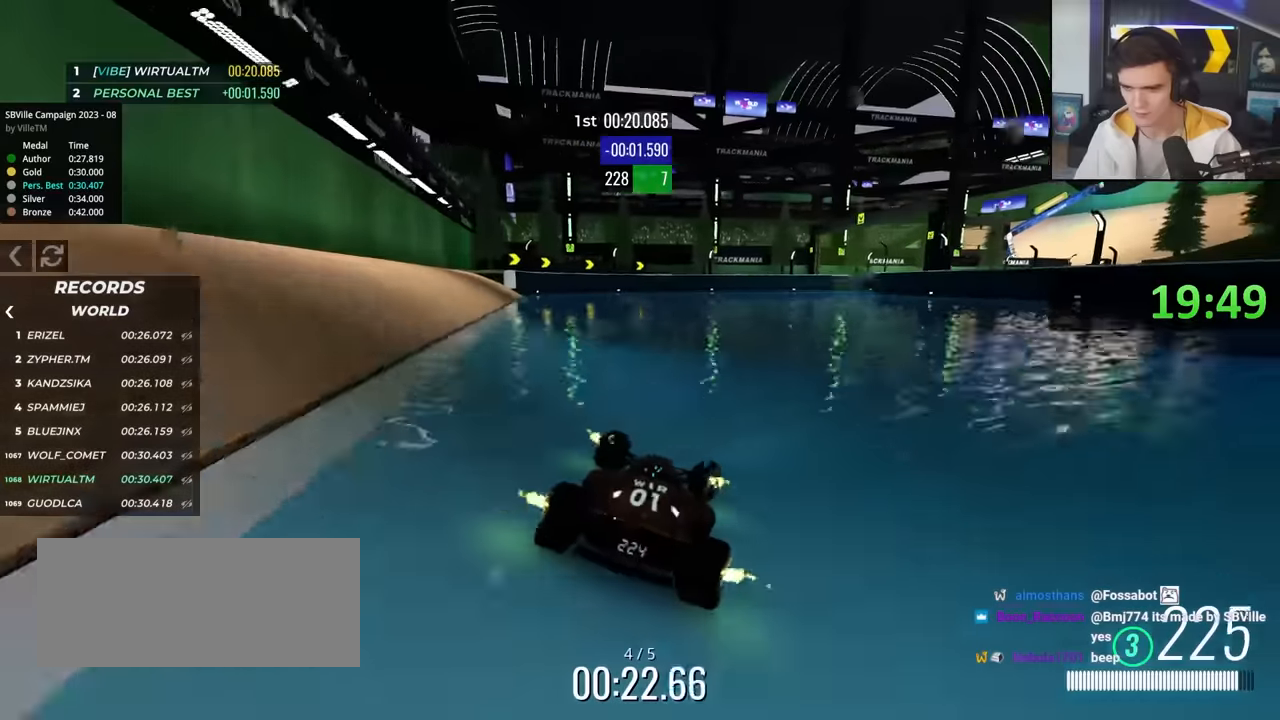
{"keys": ["right", "up"], "events": [[166, "right", "up"], [250, "left", "down"], [300, "left", "up"], [450, "right", "down"]]}
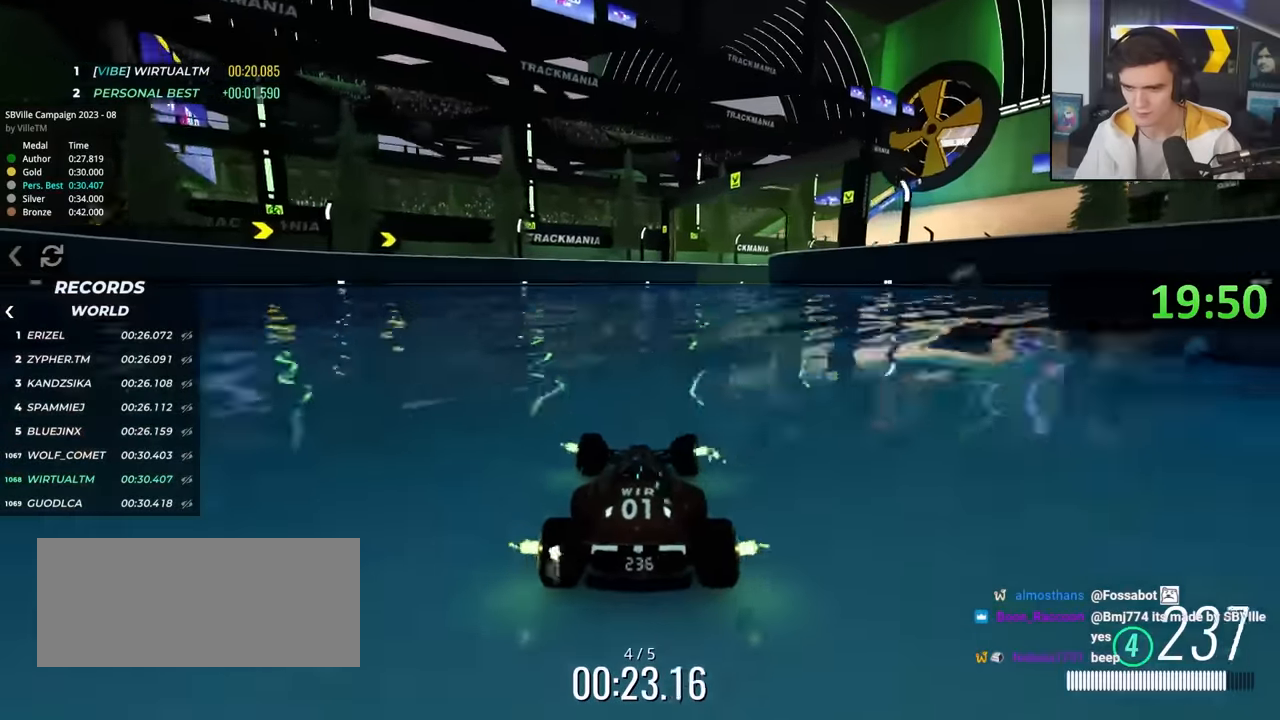
{"keys": ["up"], "events": [[233, "right", "up"], [266, "right", "down"], [500, "right", "up"]]}
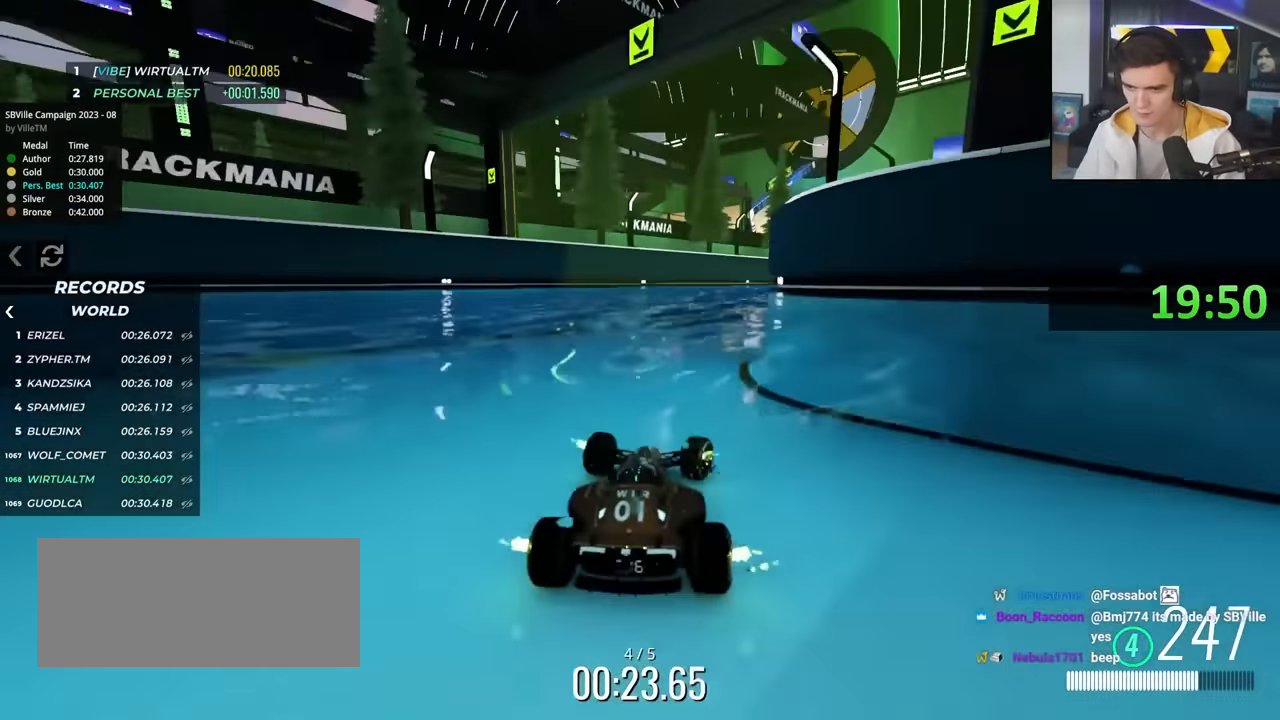
{"keys": ["right", "up"], "events": [[50, "right", "down"]]}
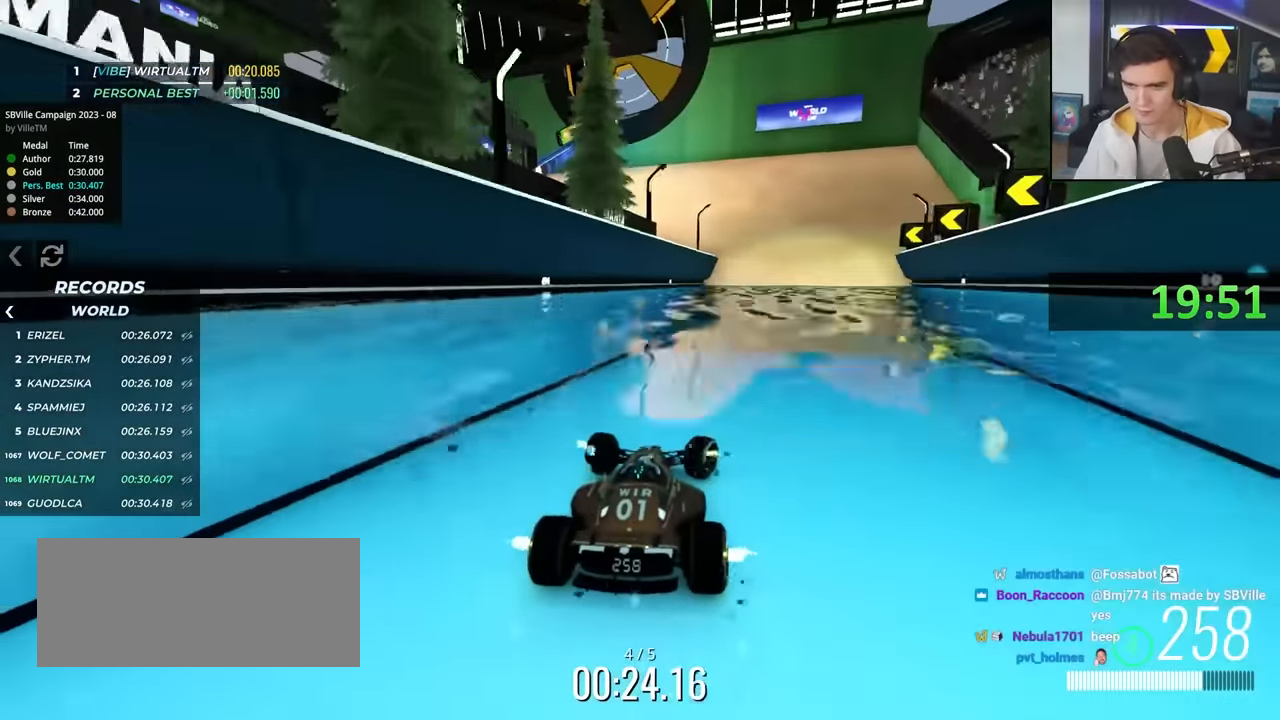
{"keys": ["left"], "events": [[166, "left", "down"], [166, "right", "up"], [216, "up", "up"]]}
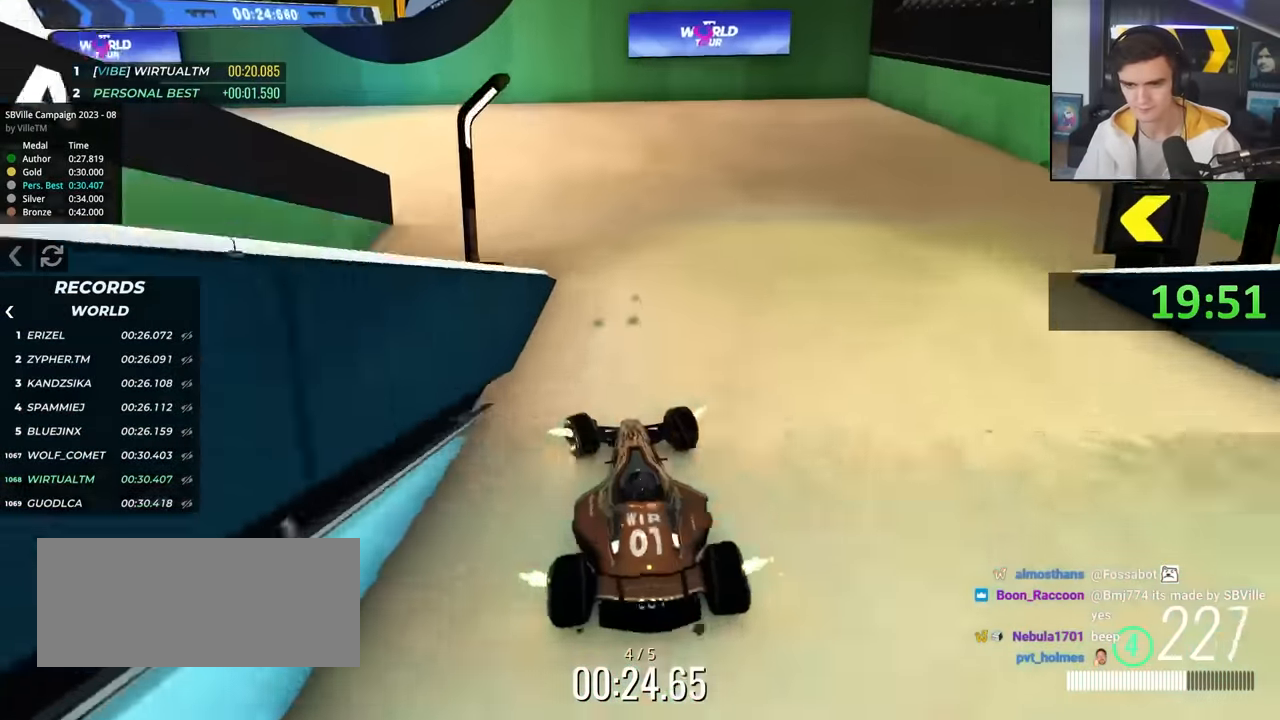
{"keys": ["left", "up"], "events": [[316, "up", "down"]]}
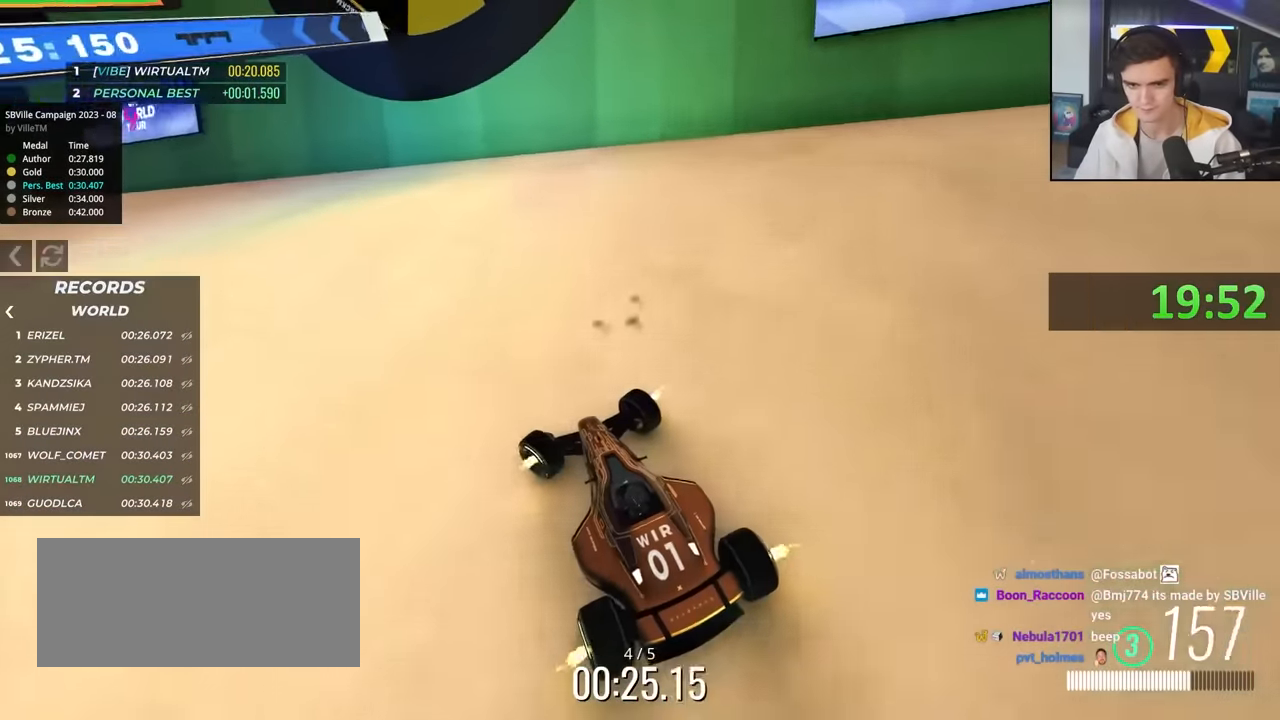
{"keys": ["left", "up"], "events": [[100, "up", "up"], [200, "up", "down"]]}
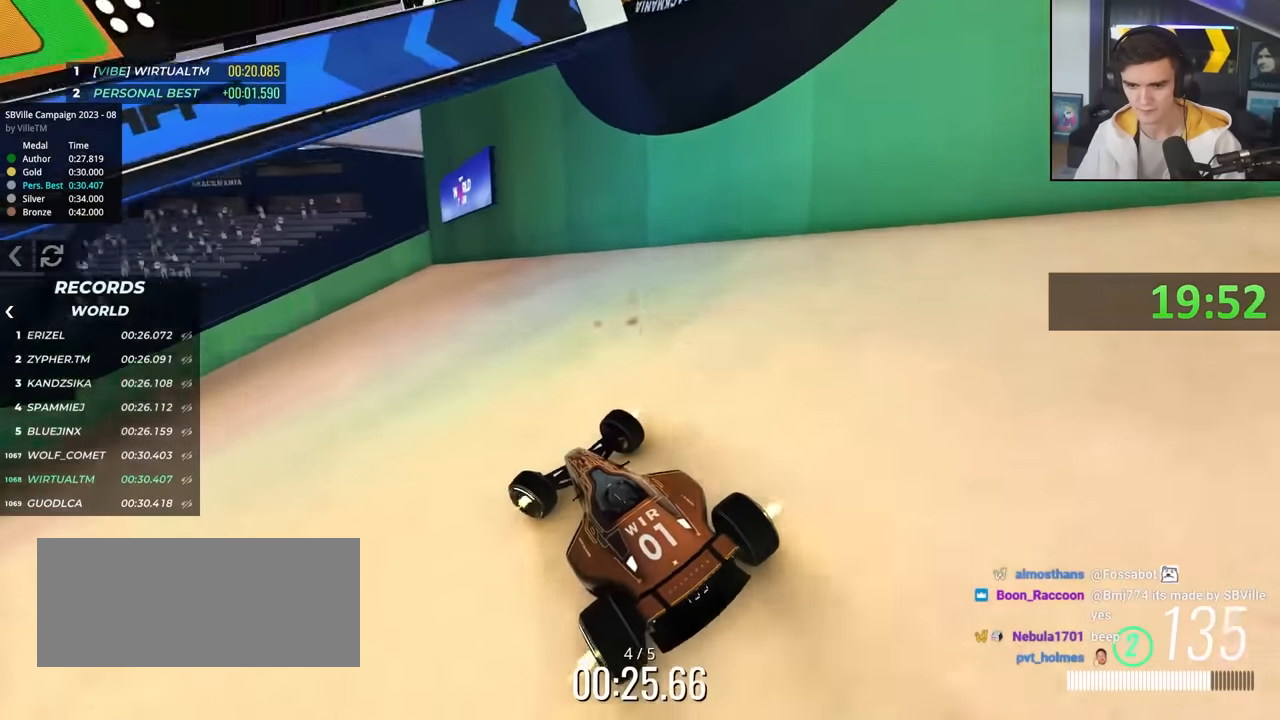
{"keys": ["left", "up"], "events": []}
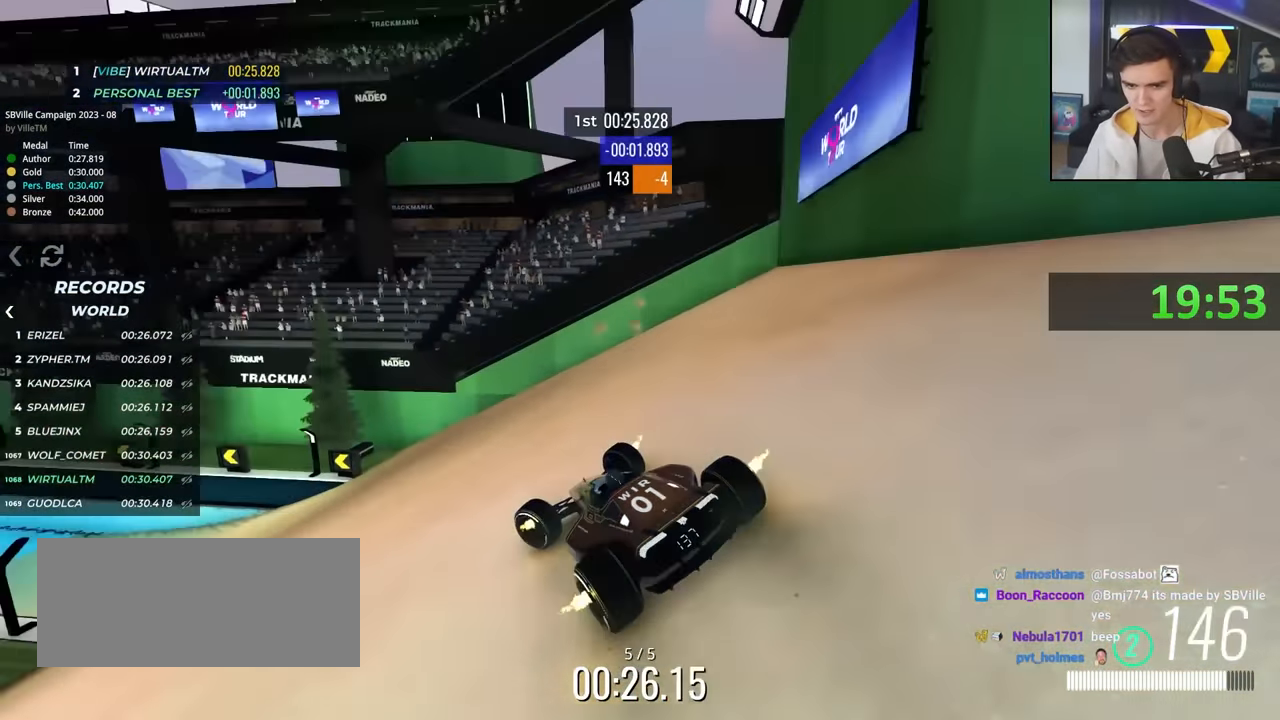
{"keys": ["right", "up"], "events": [[466, "left", "up"], [500, "right", "down"]]}
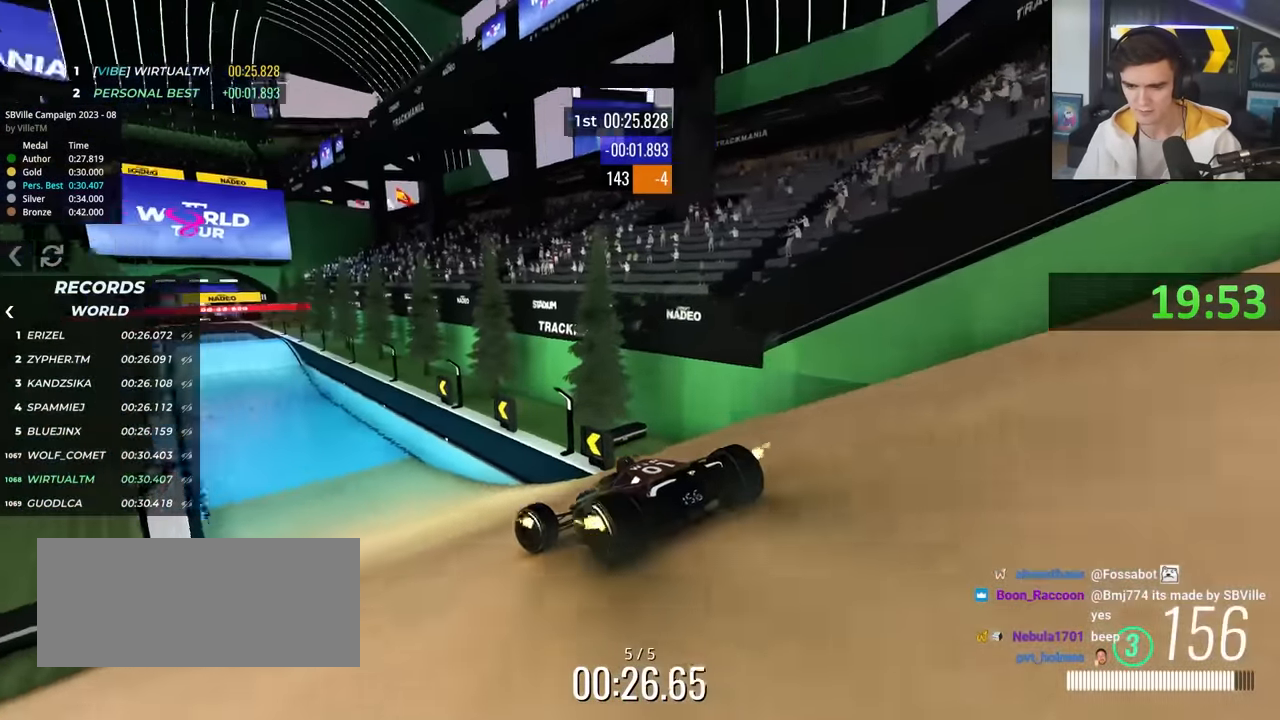
{"keys": ["left", "up"], "events": [[100, "right", "up"], [483, "left", "down"]]}
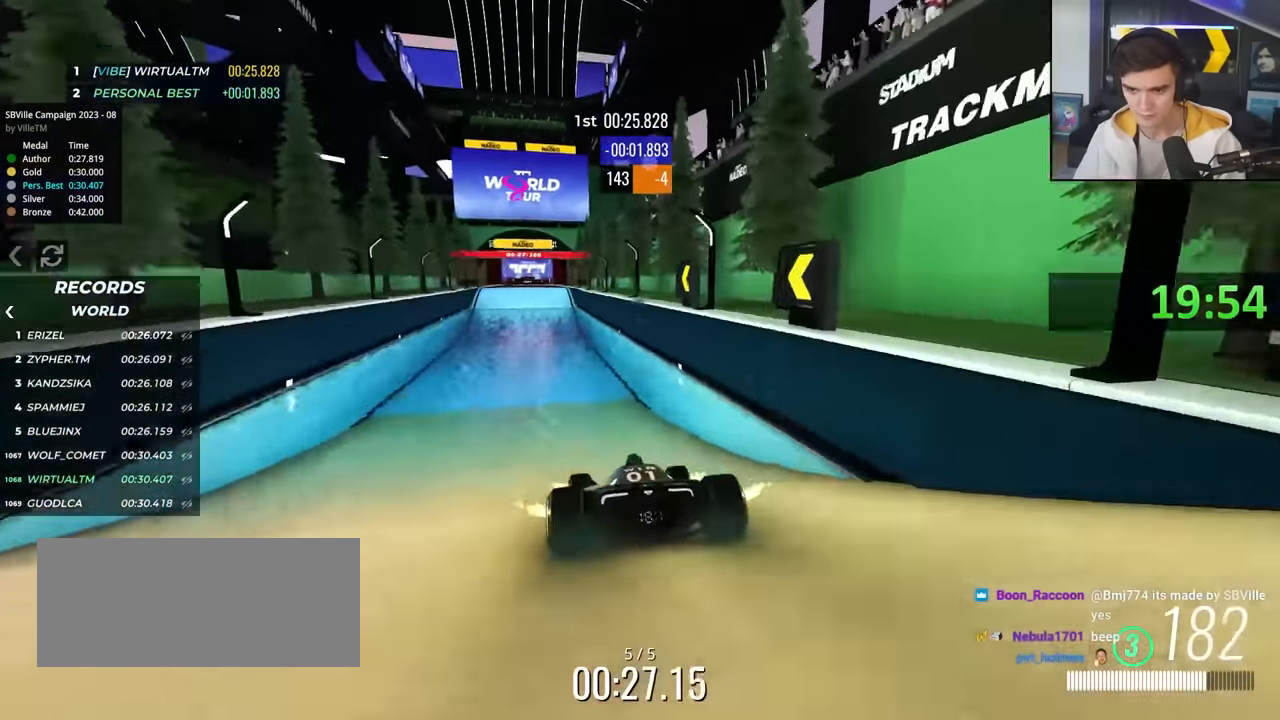
{"keys": ["up"], "events": [[66, "left", "up"]]}
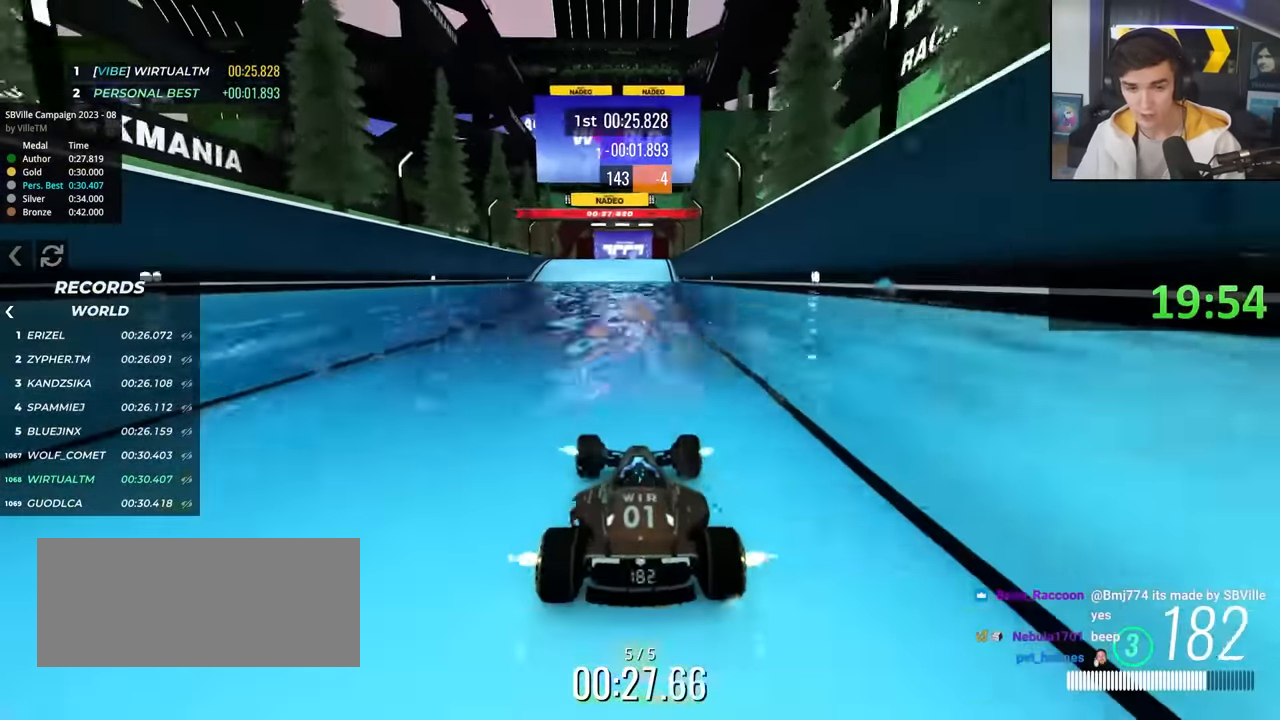
{"keys": ["up"], "events": []}
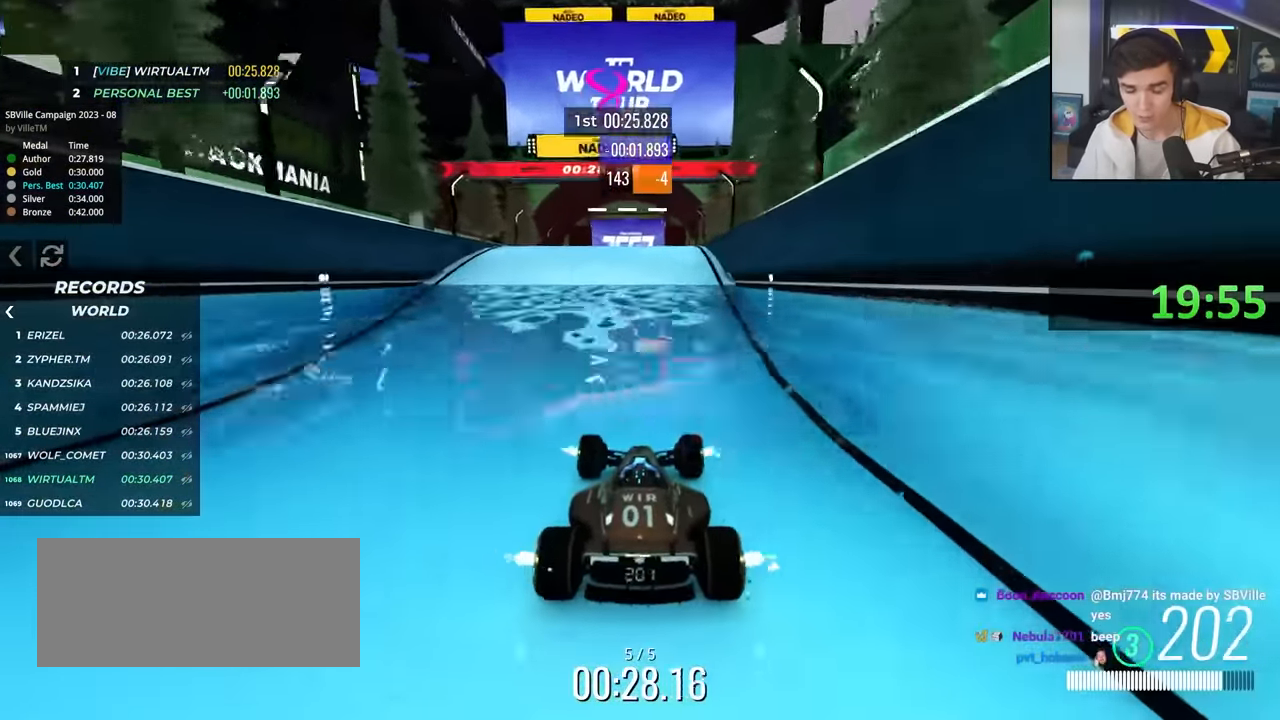
{"keys": ["up"], "events": []}
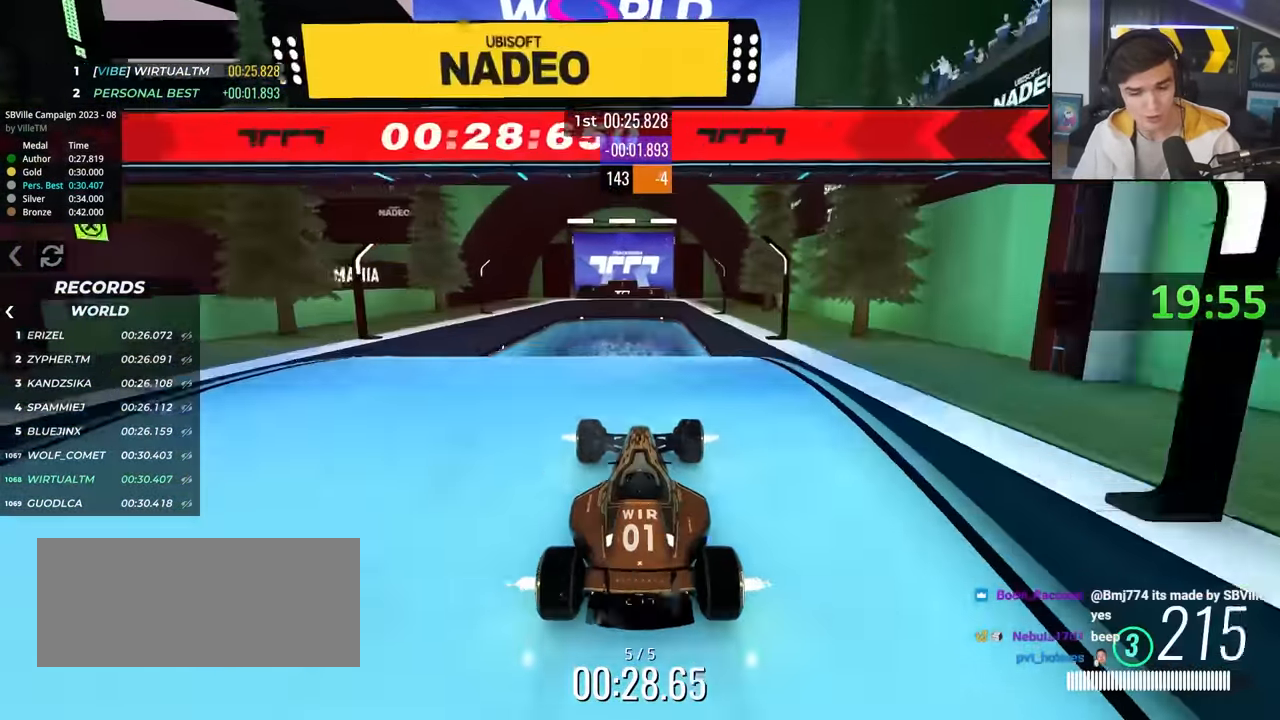
{"keys": [], "events": [[350, "up", "up"]]}